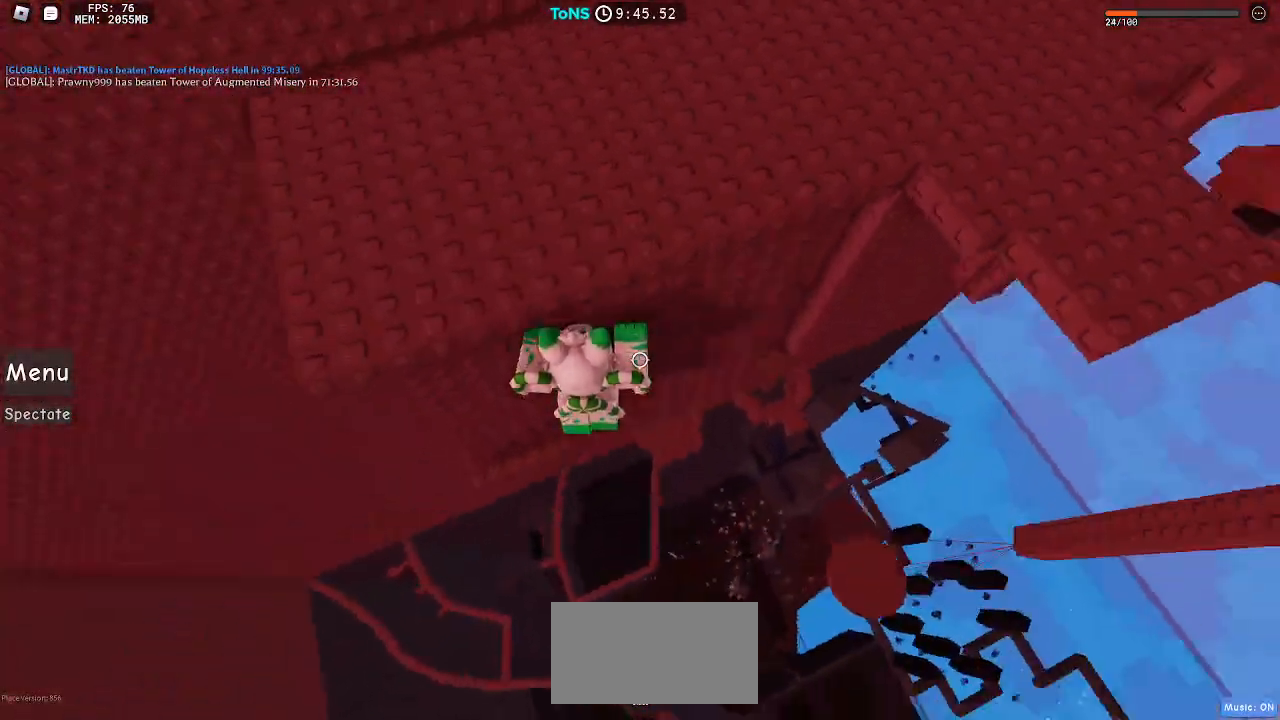
Gameplay with keyboard and mouse; each line is a JSON object with the keys and mouse buttons held at the frame after it. "events" lists presses ("down") and releases ("up") of "a", "ctrl", "d", "e", "q", "s", "shift", "space", "w", "mouse_left", "mouse_wheel", "mouse_right", "mouse_mb4" and "mouse_mb5" between this image and that frame as [ms after this image, input, new state], when the widget could be followed in between. "mouse_left", "mouse_wheel", "mouse_right", "mouse_mb4", "mouse_mb5" = the "left", "wheel", "right", "mb4", "mb5" buttons of the "mouse" list. No other keys are recorded. "wheel" means that the mouse wheel is clicked or scrolled. Mouse movement is not recorded.
{"keys": ["a"], "mouse": ["right"], "events": [[400, "space", "down"], [467, "space", "up"]]}
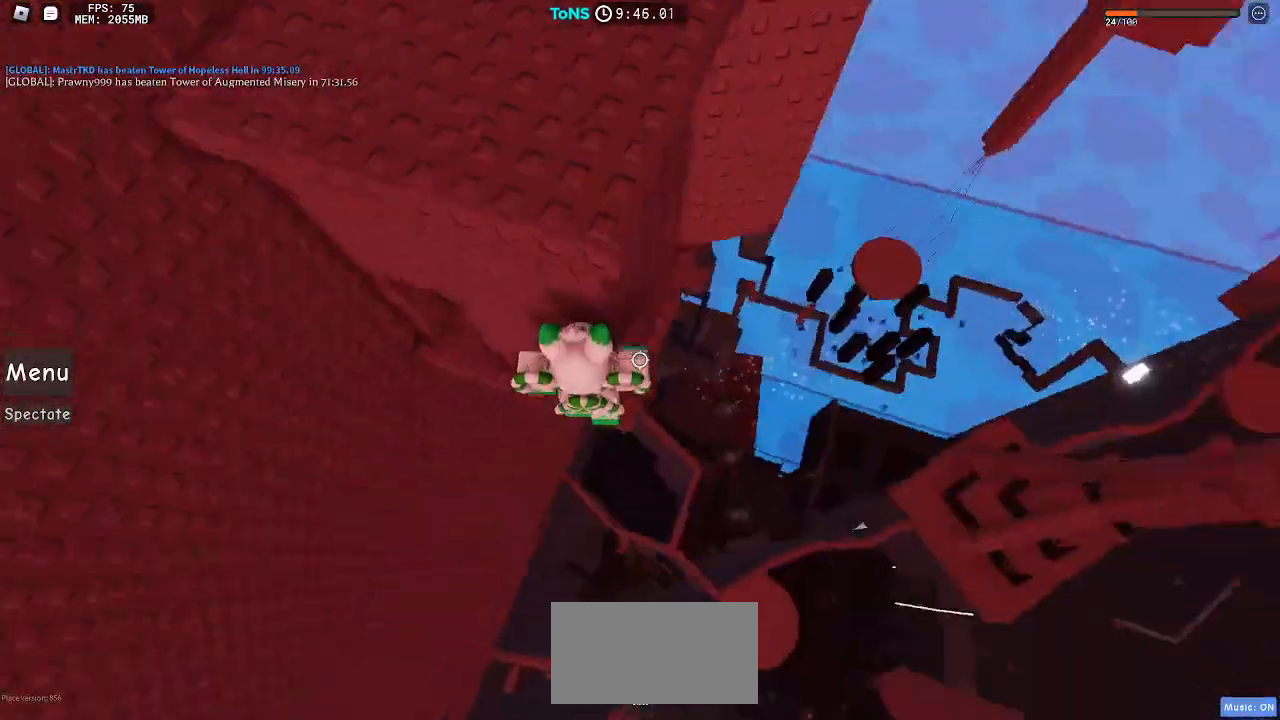
{"keys": ["a", "w"], "mouse": ["right"], "events": [[217, "w", "down"]]}
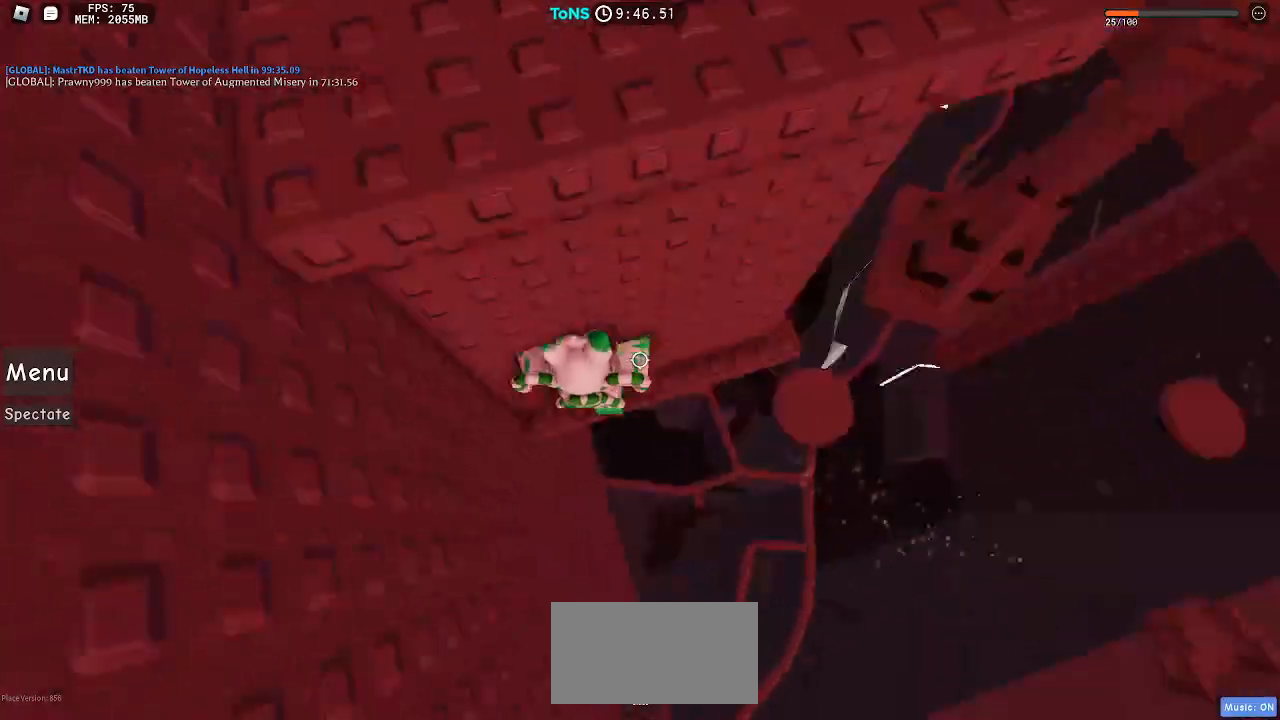
{"keys": ["w"], "mouse": ["right"], "events": [[50, "a", "up"], [117, "w", "up"], [350, "w", "down"]]}
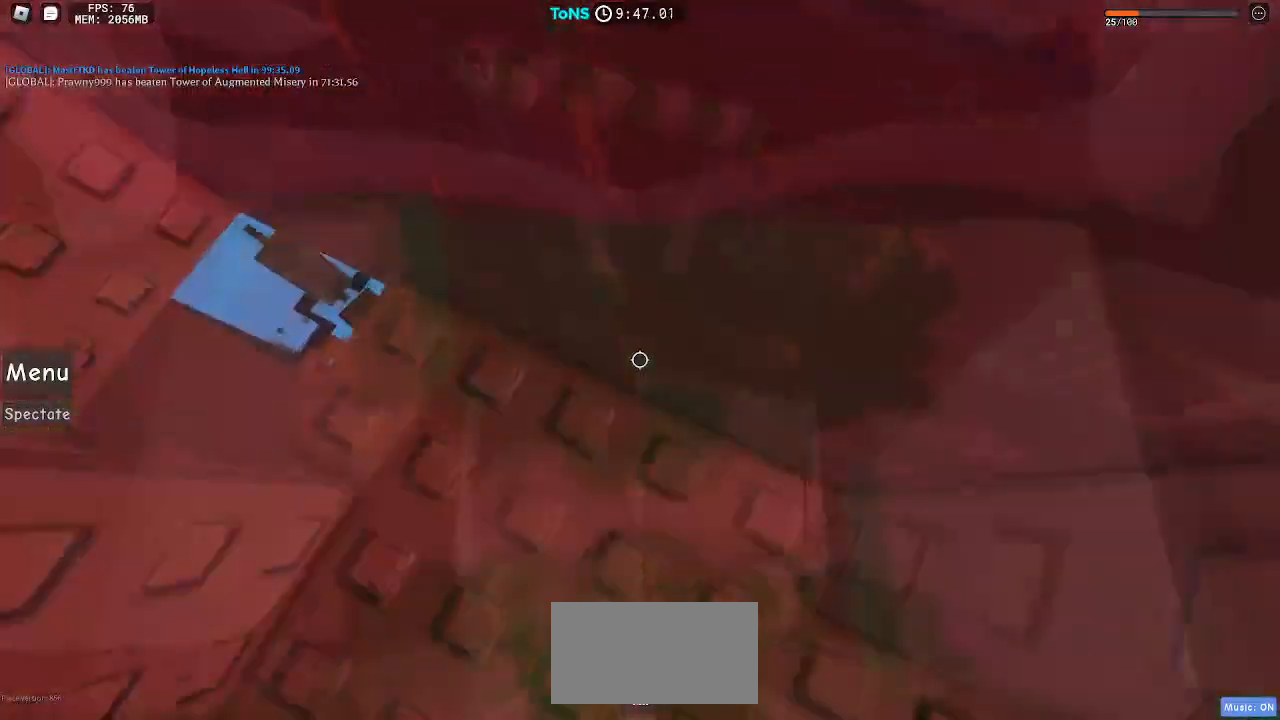
{"keys": ["w"], "mouse": ["right"], "events": []}
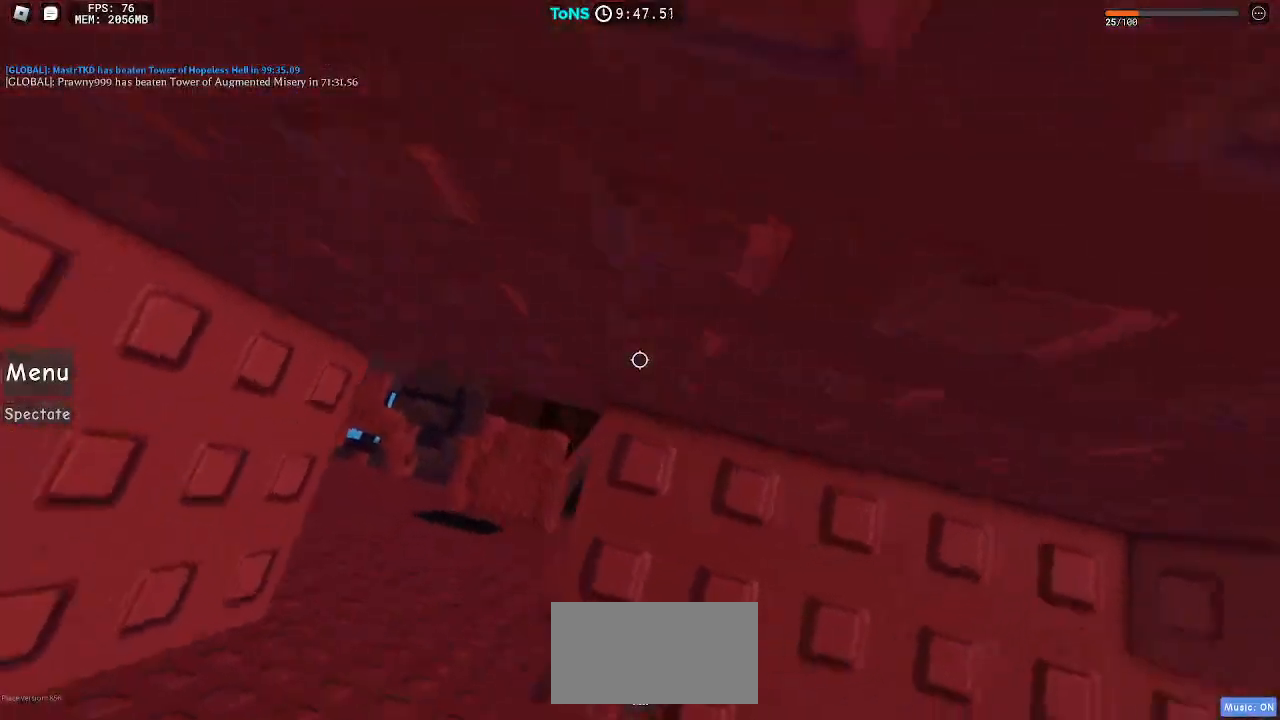
{"keys": ["a"], "mouse": ["right"], "events": [[17, "w", "up"], [167, "s", "down"], [250, "s", "up"], [417, "a", "down"]]}
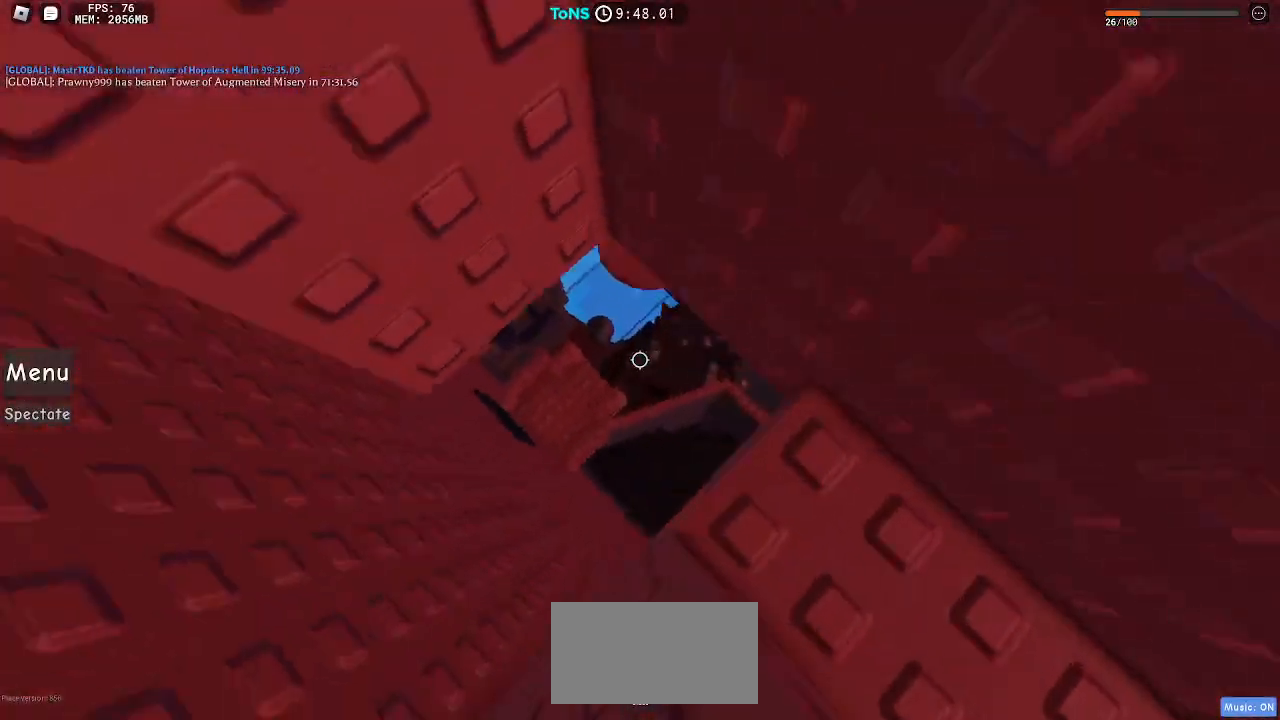
{"keys": [], "mouse": ["right"], "events": [[50, "space", "down"], [133, "space", "up"], [250, "w", "down"], [333, "a", "up"], [450, "w", "up"]]}
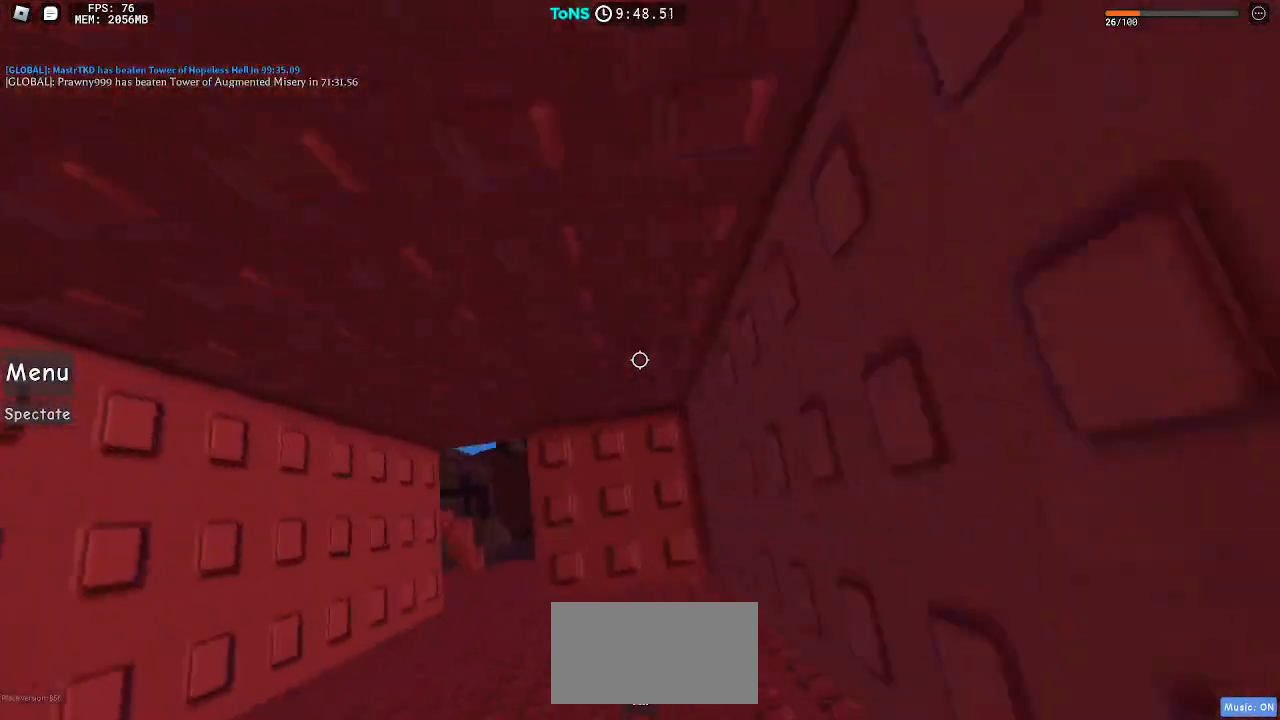
{"keys": ["a"], "mouse": ["right"], "events": [[217, "a", "down"], [400, "space", "down"], [467, "space", "up"]]}
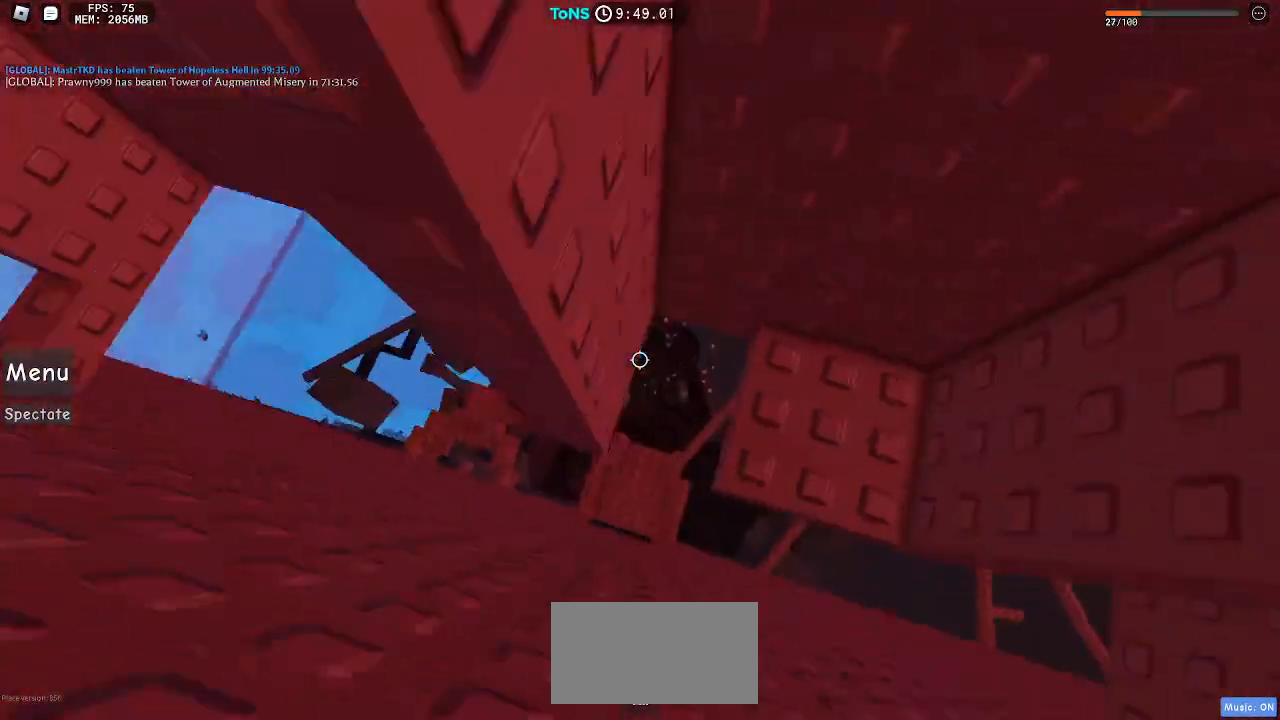
{"keys": [], "mouse": ["right"], "events": [[67, "w", "down"], [267, "a", "up"], [433, "w", "up"]]}
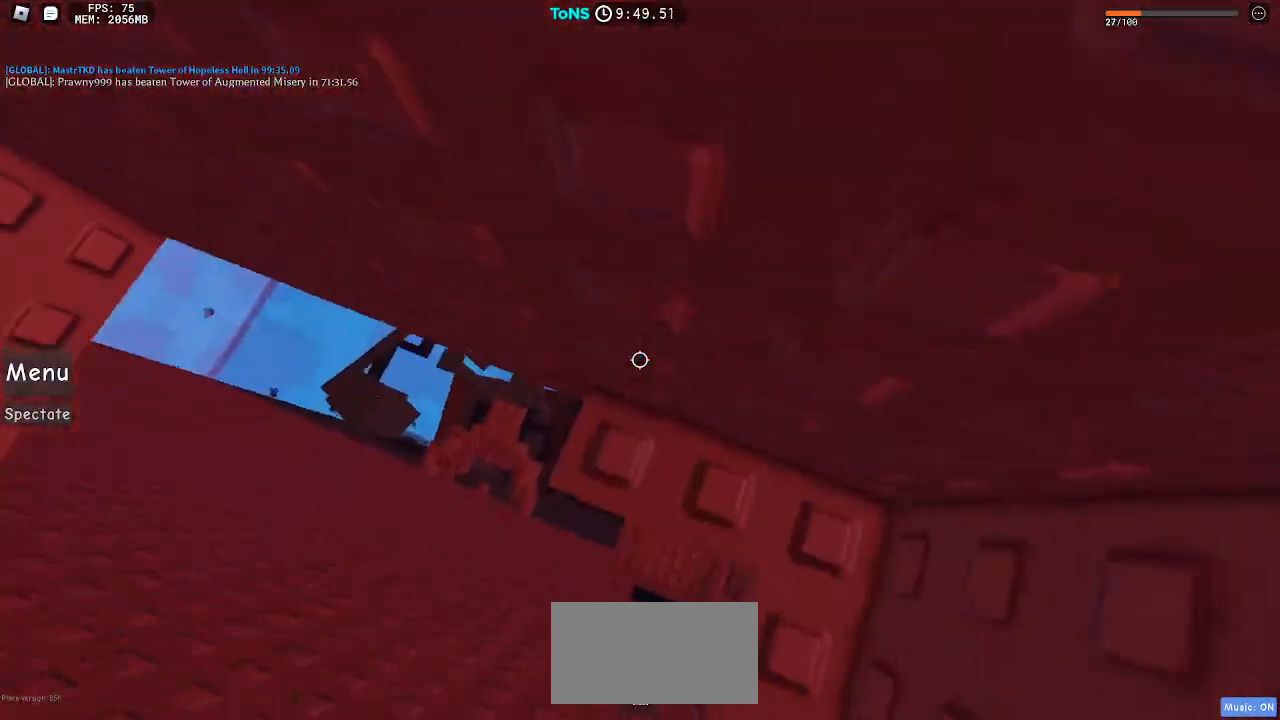
{"keys": ["a", "w"], "mouse": ["right"], "events": [[50, "a", "down"], [183, "space", "down"], [283, "space", "up"], [400, "a", "up"], [483, "a", "down"], [500, "w", "down"]]}
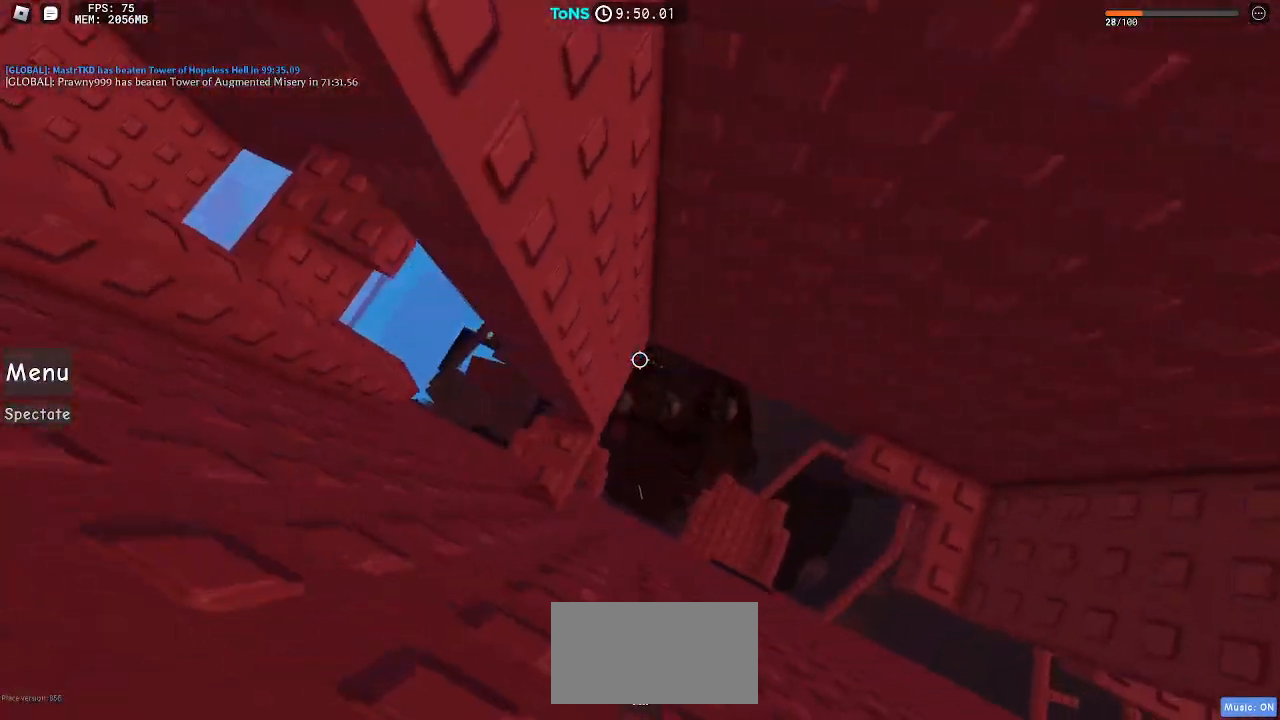
{"keys": ["a"], "mouse": ["right"], "events": [[150, "a", "up"], [167, "w", "up"], [250, "a", "down"], [417, "space", "down"], [500, "space", "up"]]}
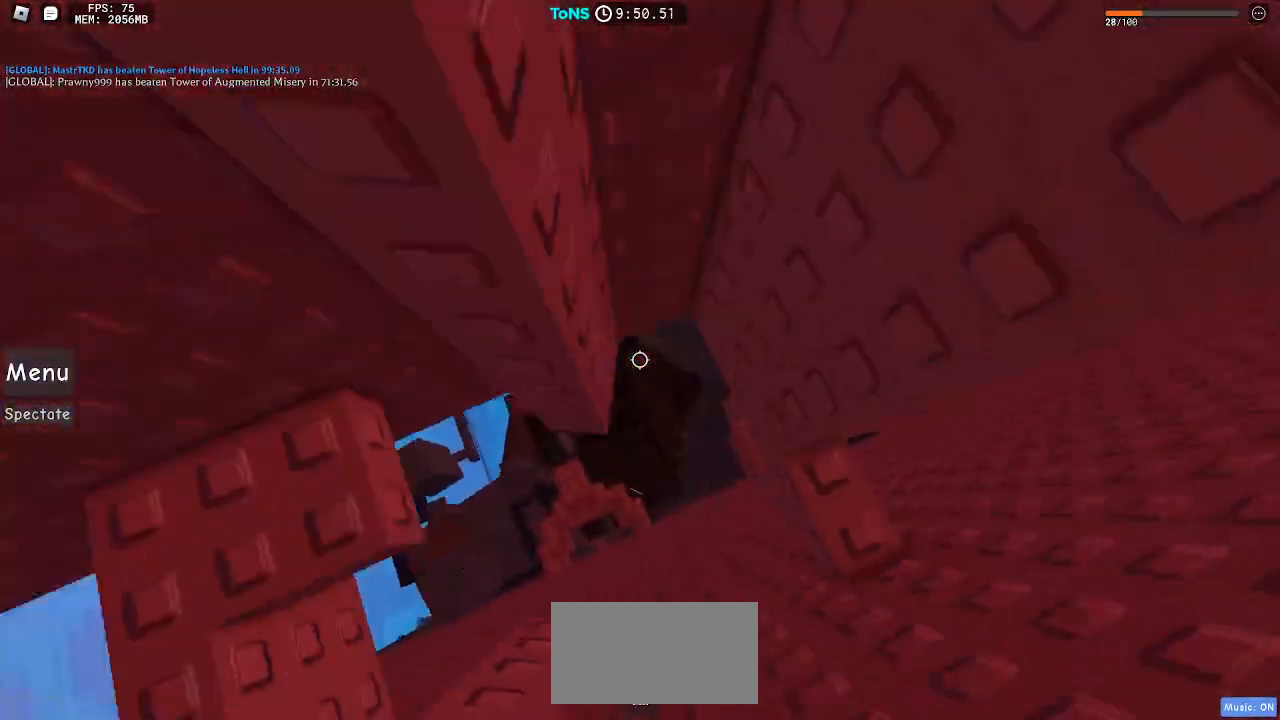
{"keys": ["a"], "mouse": ["right"], "events": [[283, "a", "up"], [400, "a", "down"]]}
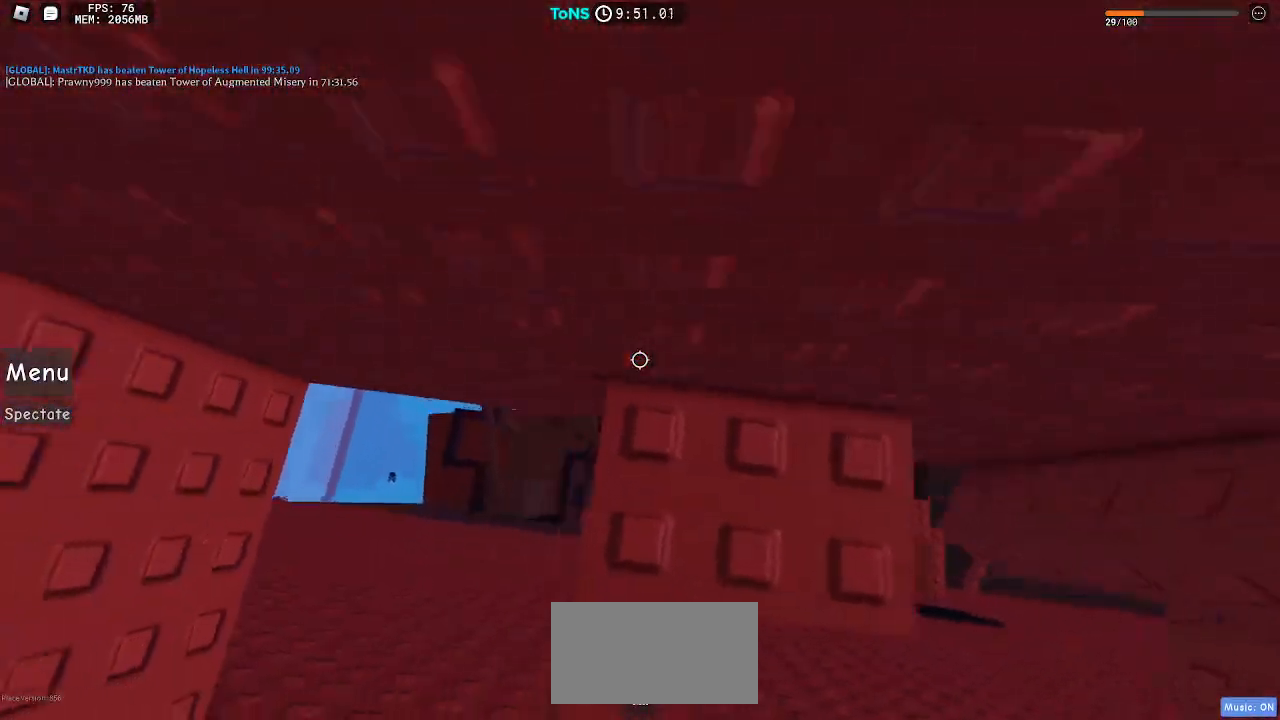
{"keys": ["d", "space"], "mouse": ["right"], "events": [[83, "space", "down"], [150, "space", "up"], [367, "a", "up"], [450, "d", "down"], [500, "space", "down"]]}
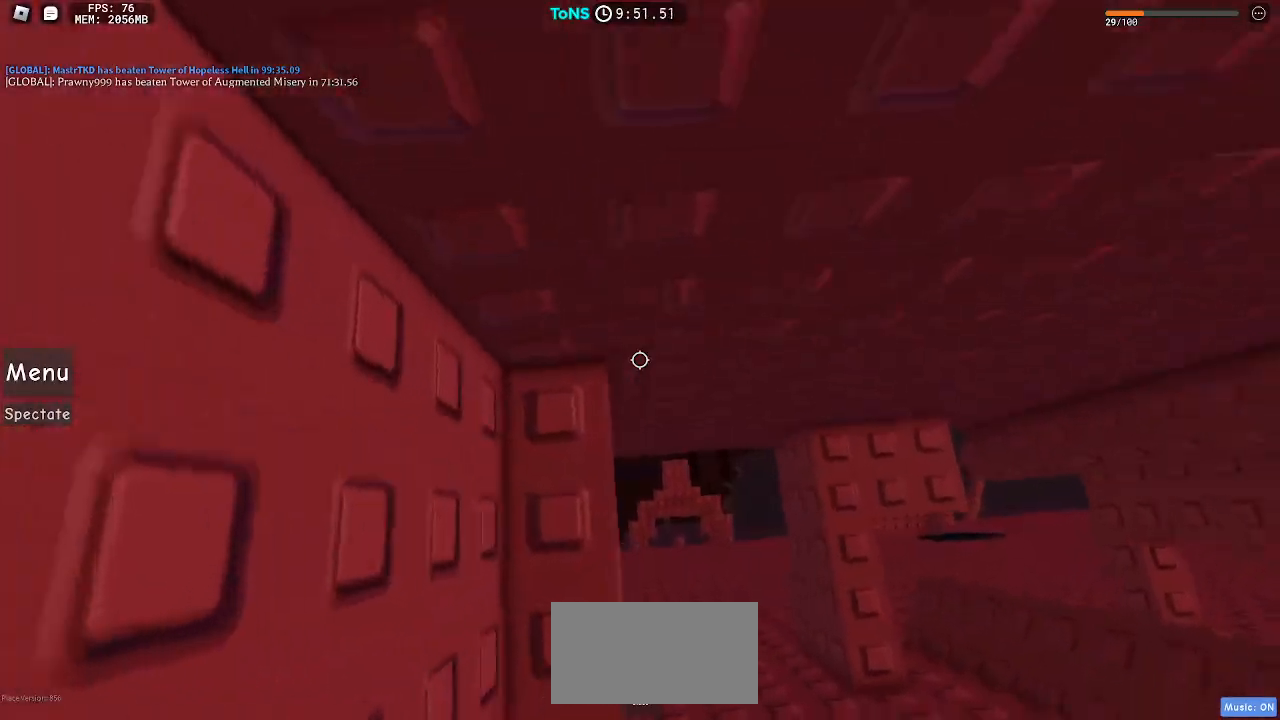
{"keys": ["d", "space", "w"], "mouse": ["right"], "events": [[150, "w", "down"]]}
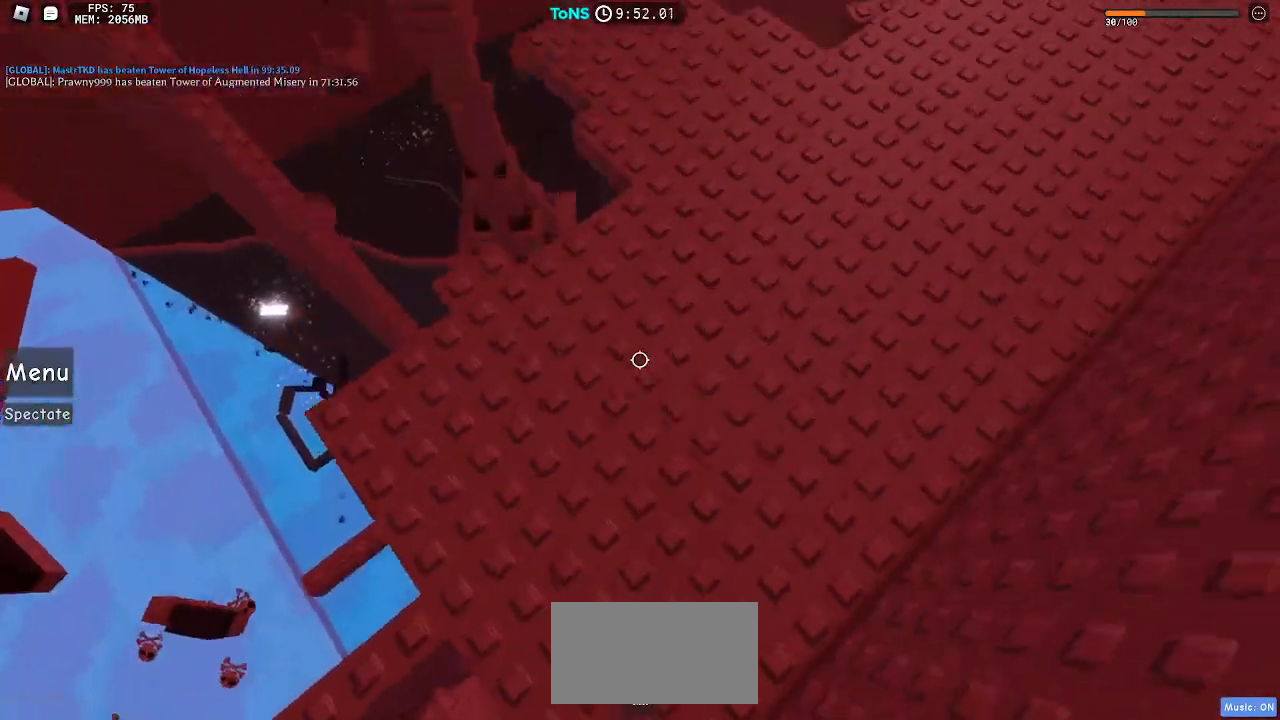
{"keys": ["w"], "mouse": ["right"], "events": [[33, "d", "up"], [133, "space", "up"]]}
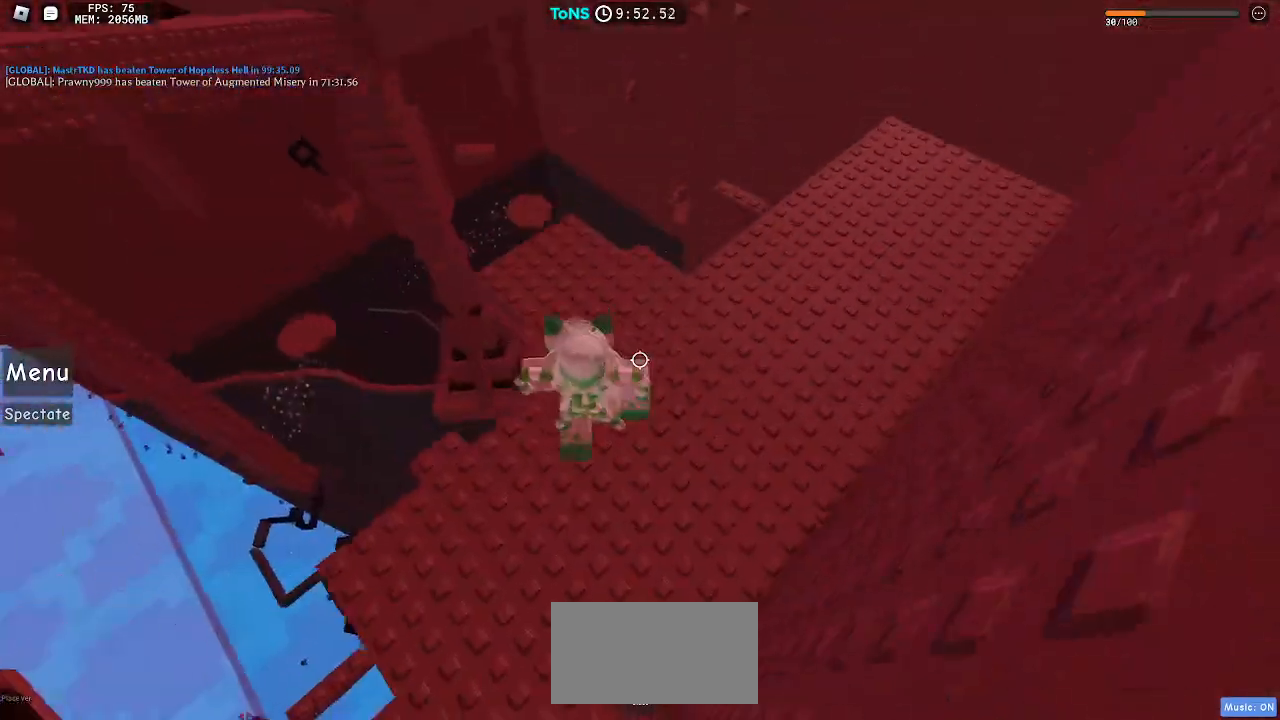
{"keys": [], "mouse": ["right"], "events": [[233, "a", "down"], [350, "a", "up"], [417, "w", "up"]]}
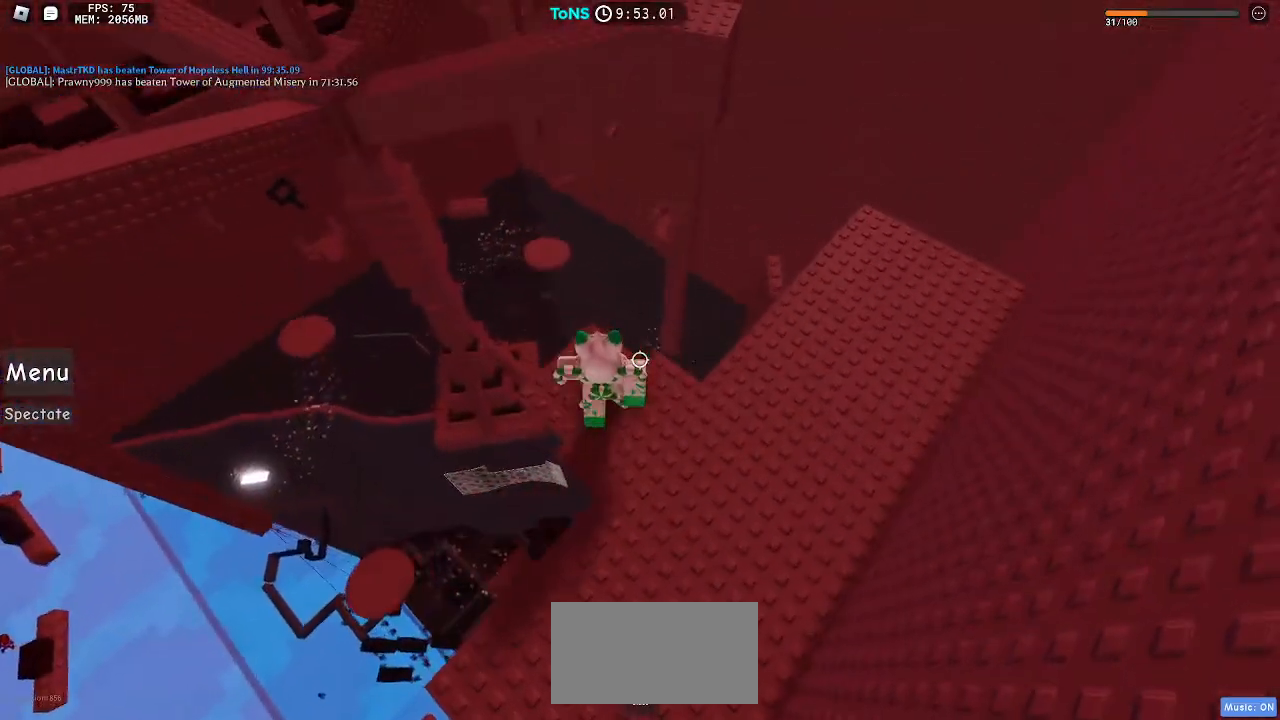
{"keys": ["a", "w"], "mouse": ["right"], "events": [[167, "w", "down"], [217, "w", "up"], [333, "a", "down"], [333, "w", "down"]]}
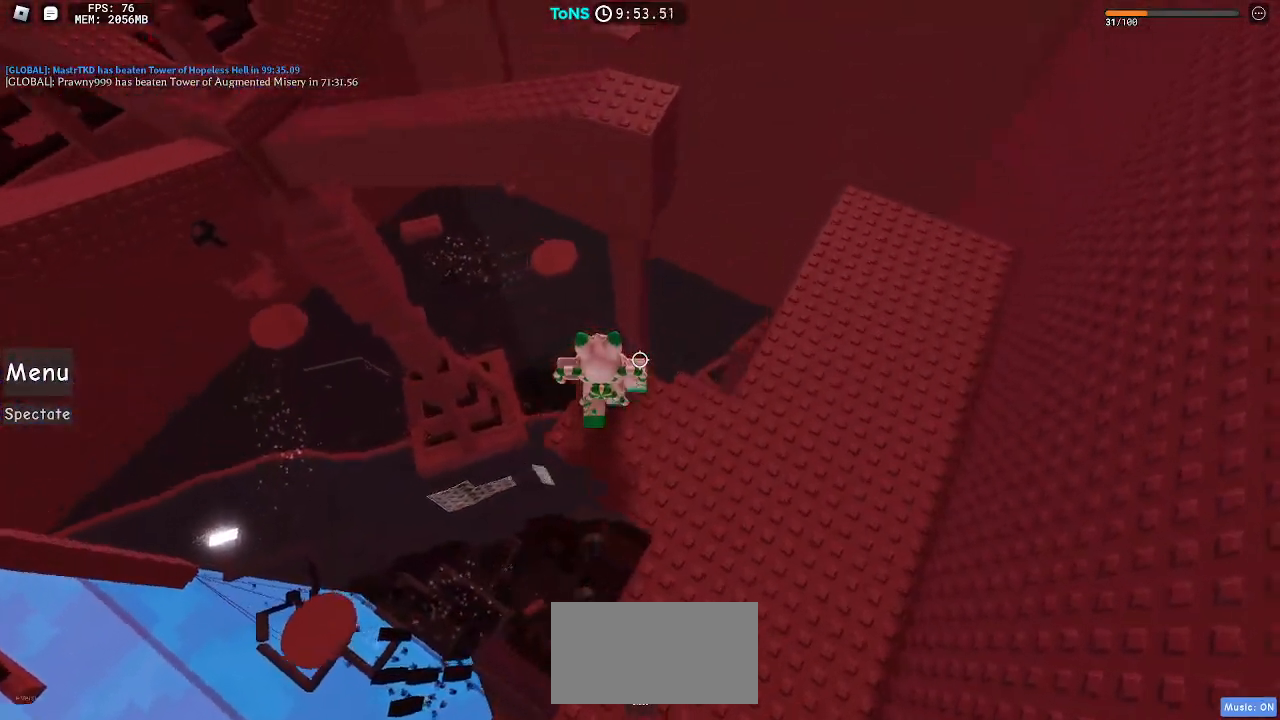
{"keys": ["shift", "w"], "mouse": ["right"], "events": [[67, "space", "down"], [200, "space", "up"], [233, "a", "up"], [417, "shift", "down"]]}
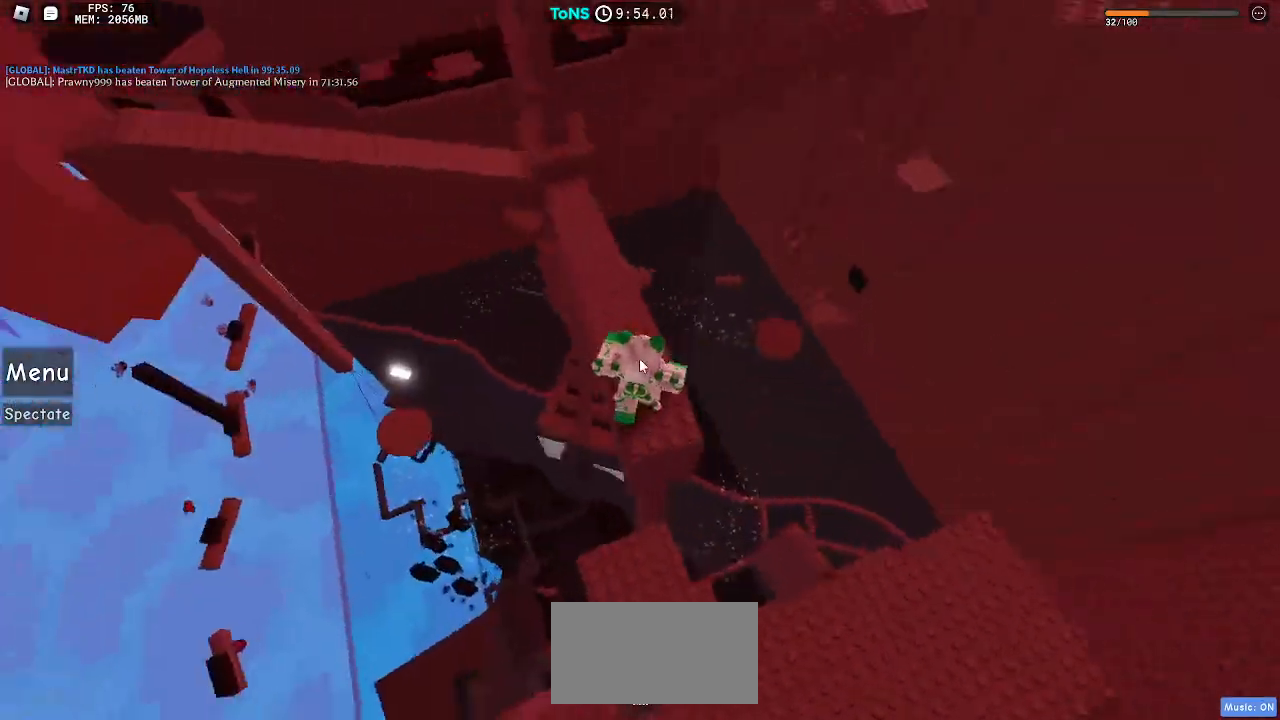
{"keys": ["w"], "mouse": ["right"], "events": [[17, "shift", "up"]]}
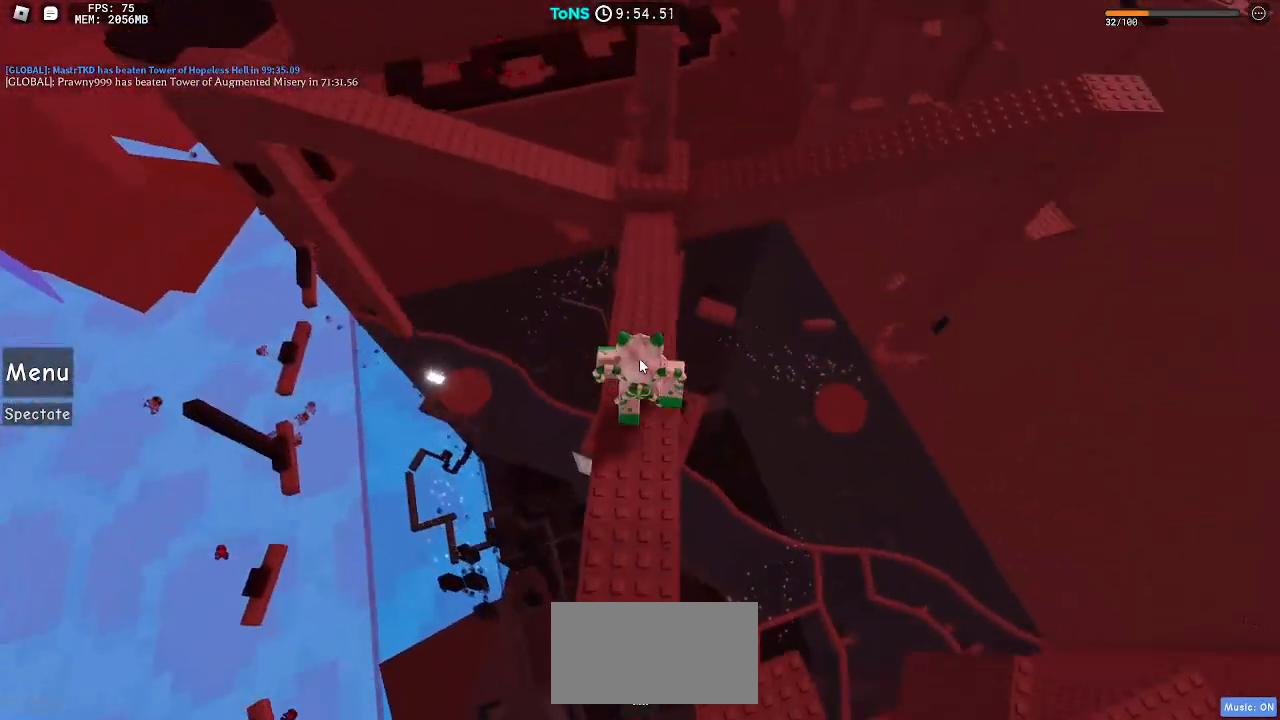
{"keys": ["w"], "mouse": ["right"], "events": []}
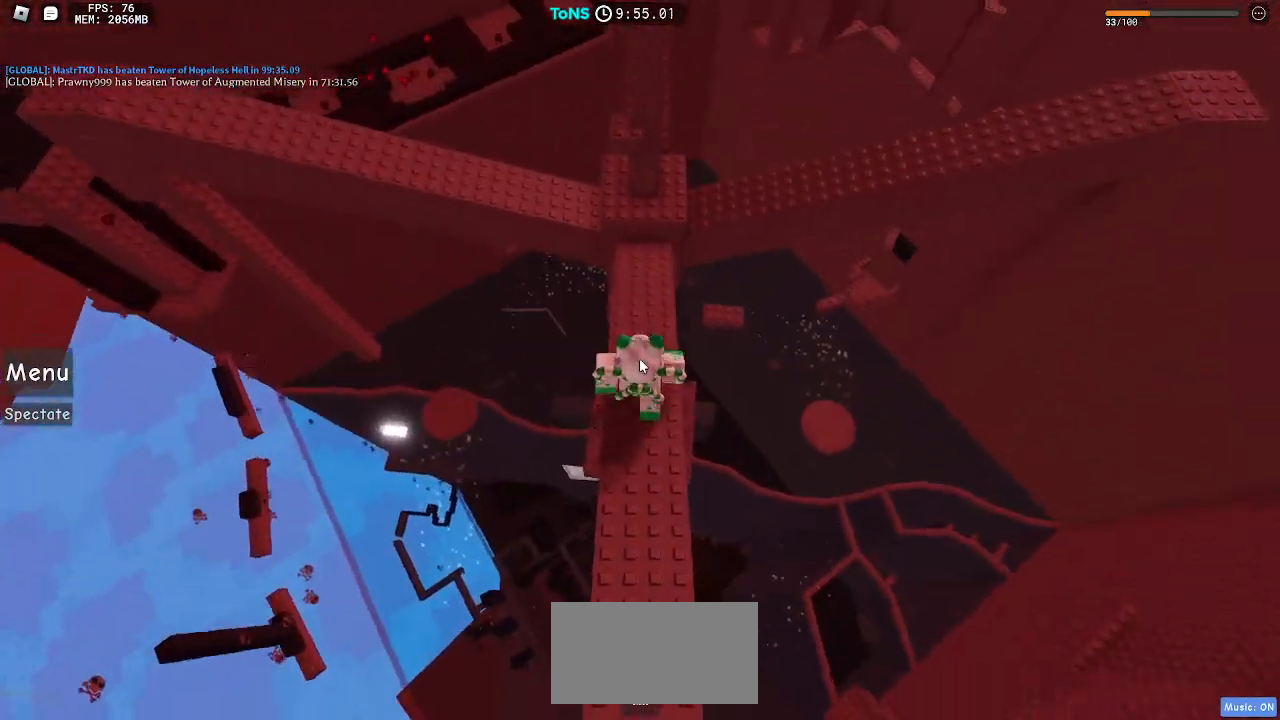
{"keys": ["w"], "mouse": ["right"], "events": [[183, "shift", "down"], [283, "shift", "up"]]}
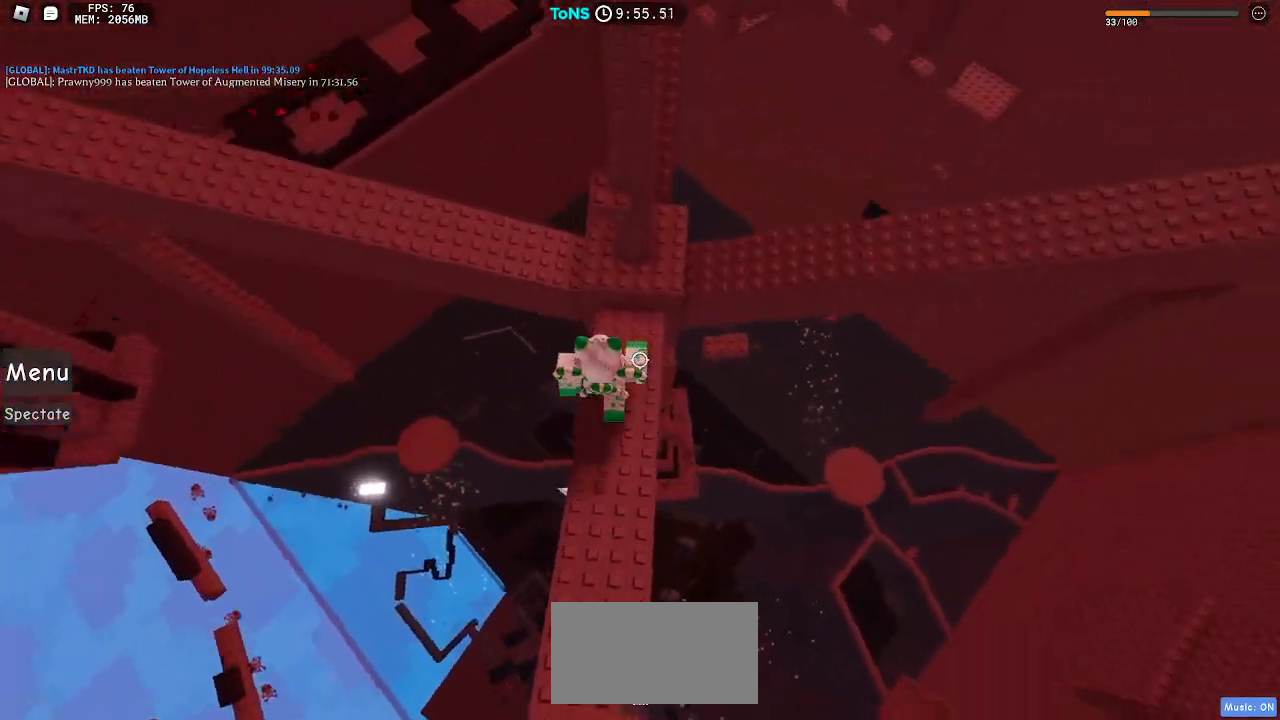
{"keys": ["d"], "mouse": ["right"], "events": [[83, "space", "down"], [200, "space", "up"], [300, "a", "down"], [433, "a", "up"], [500, "d", "down"], [500, "w", "up"]]}
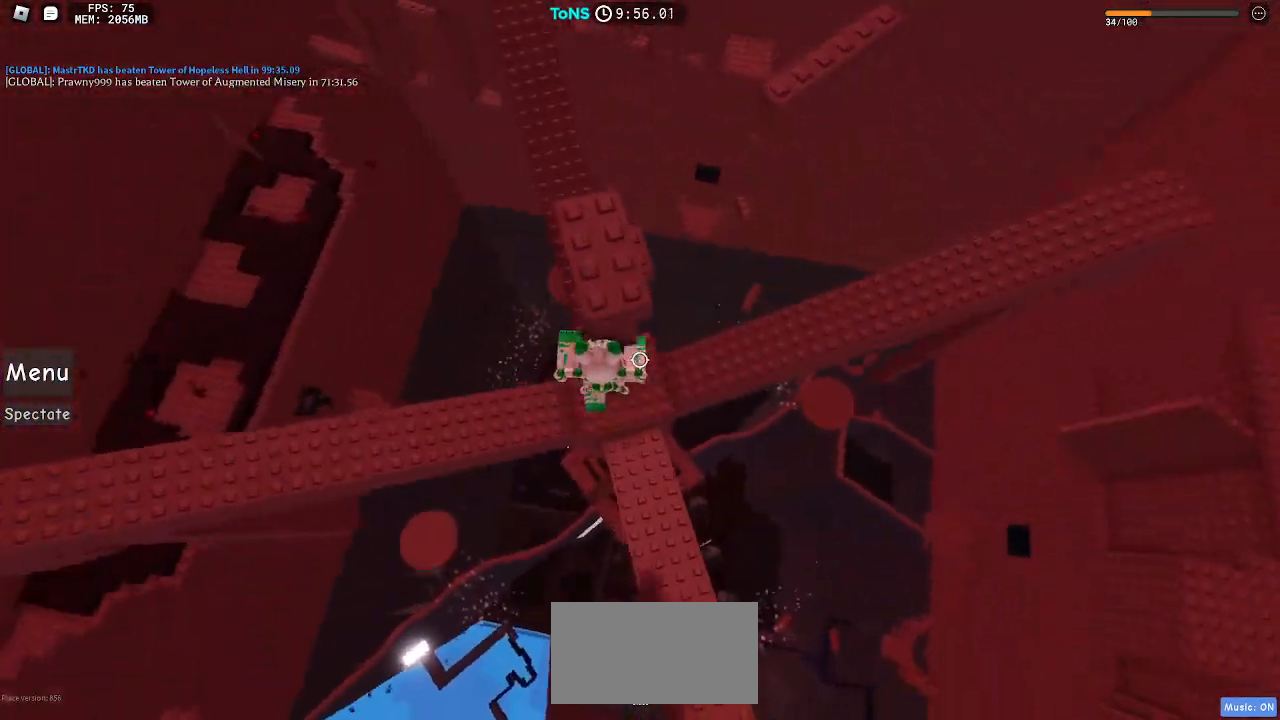
{"keys": ["w"], "mouse": ["right"], "events": [[117, "space", "down"], [200, "w", "down"], [233, "space", "up"], [483, "d", "up"]]}
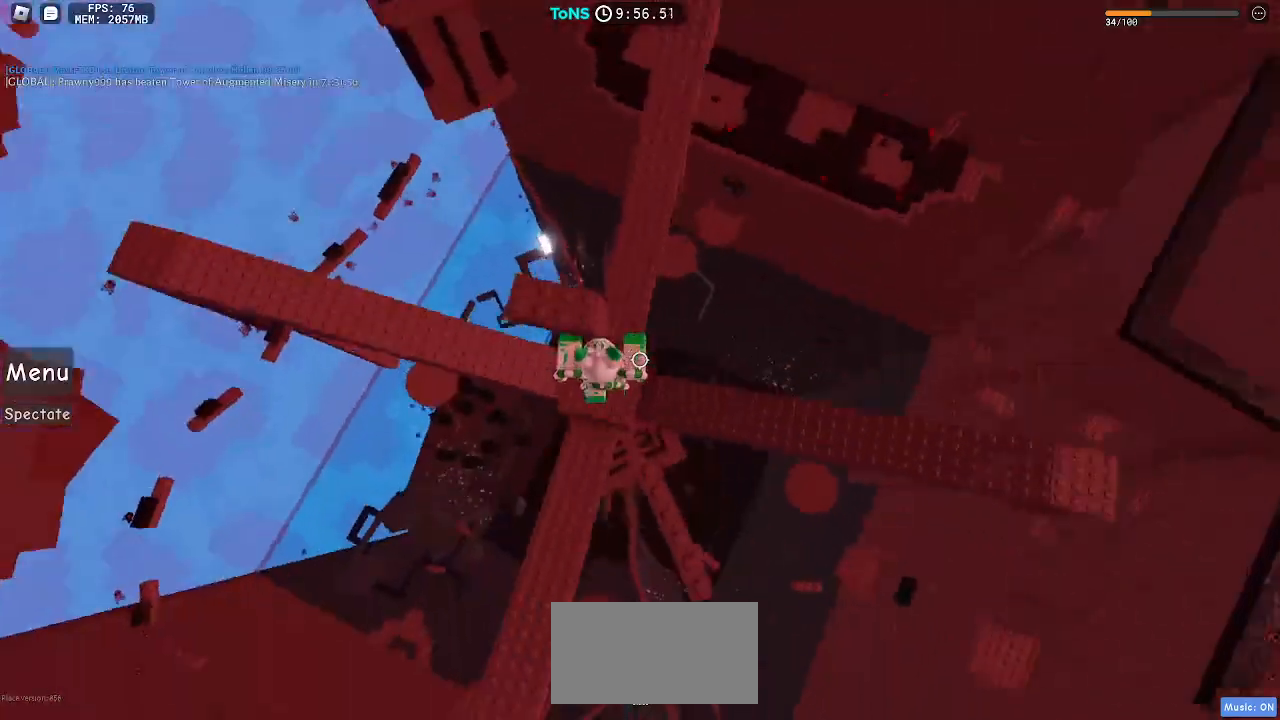
{"keys": ["shift"], "mouse": ["right"], "events": [[33, "w", "up"], [83, "space", "down"], [150, "space", "up"], [233, "a", "down"], [233, "w", "down"], [333, "a", "up"], [367, "w", "up"], [450, "shift", "down"]]}
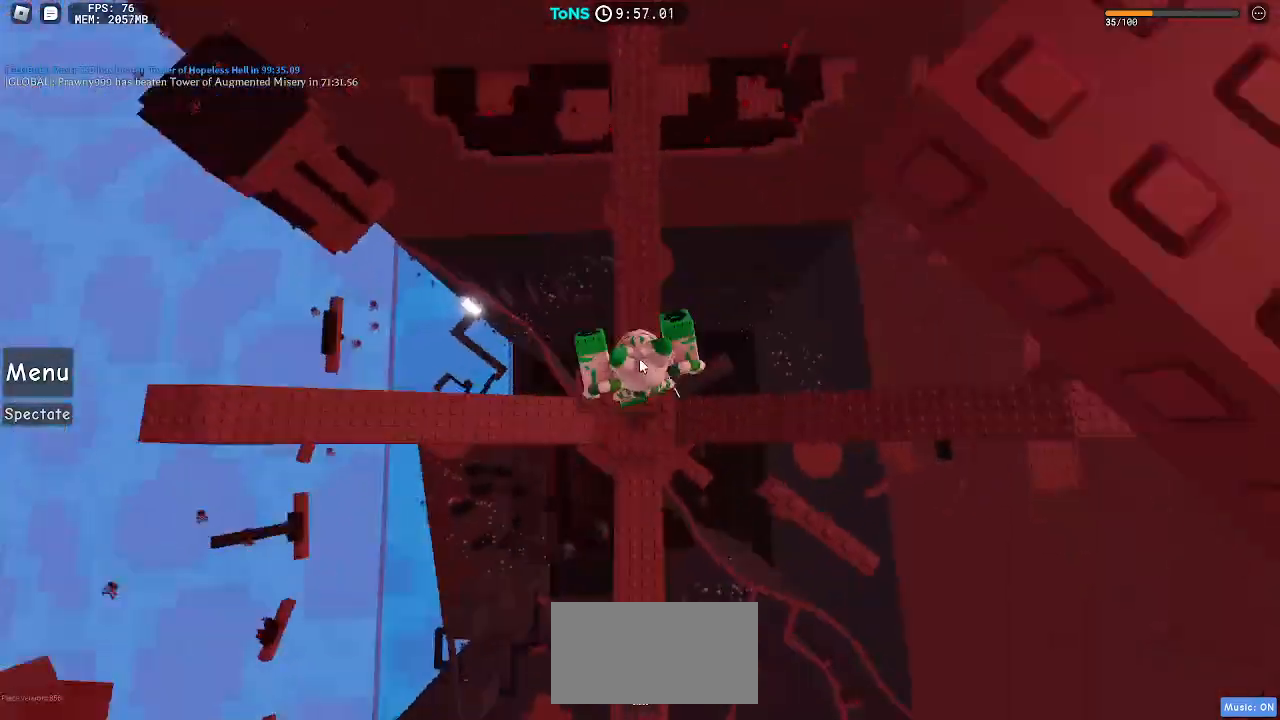
{"keys": ["d", "shift"], "mouse": ["right"], "events": [[17, "shift", "up"], [217, "d", "down"], [367, "space", "down"], [433, "shift", "down"], [467, "space", "up"]]}
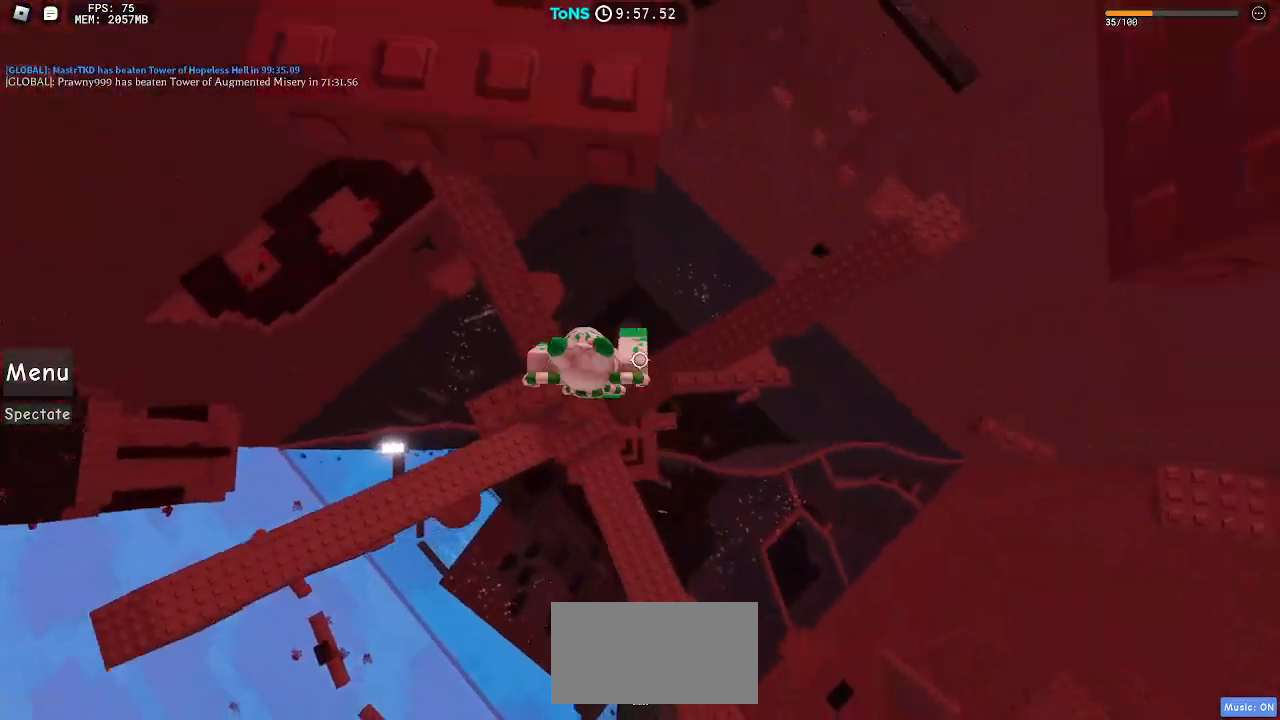
{"keys": ["d"], "mouse": ["right"], "events": [[17, "shift", "up"]]}
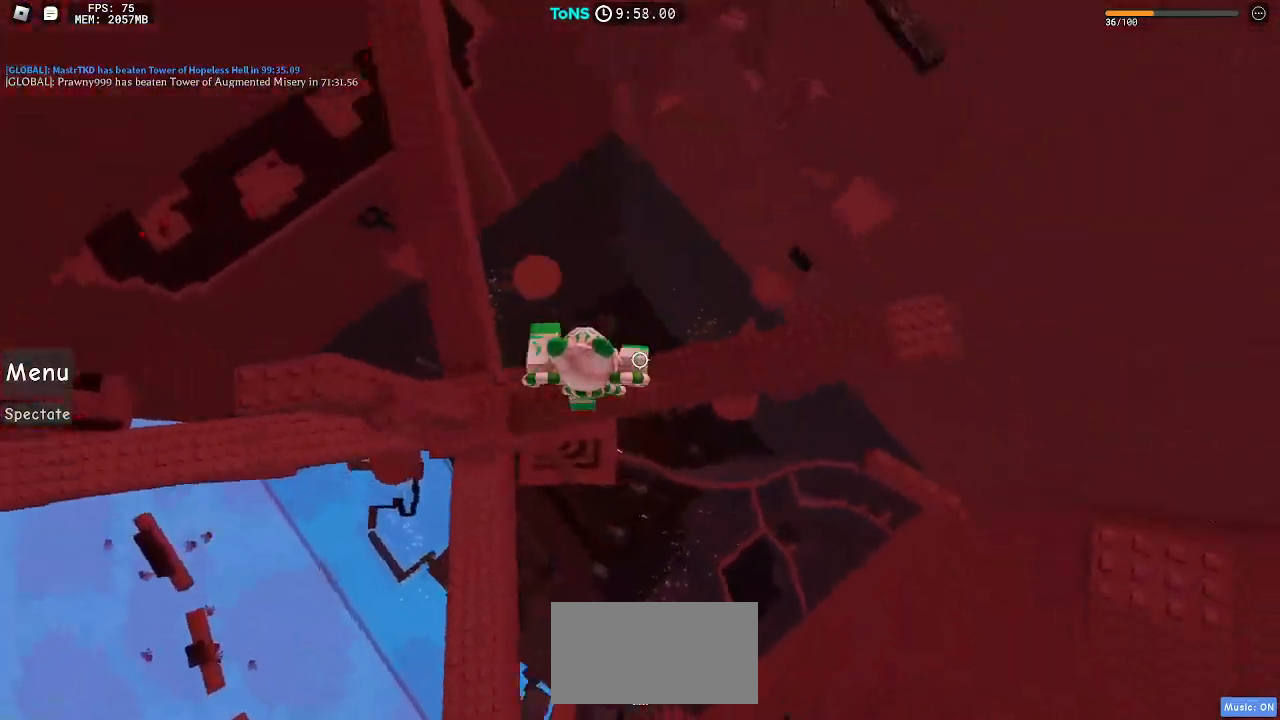
{"keys": ["d"], "mouse": ["right"], "events": [[150, "space", "down"], [267, "space", "up"]]}